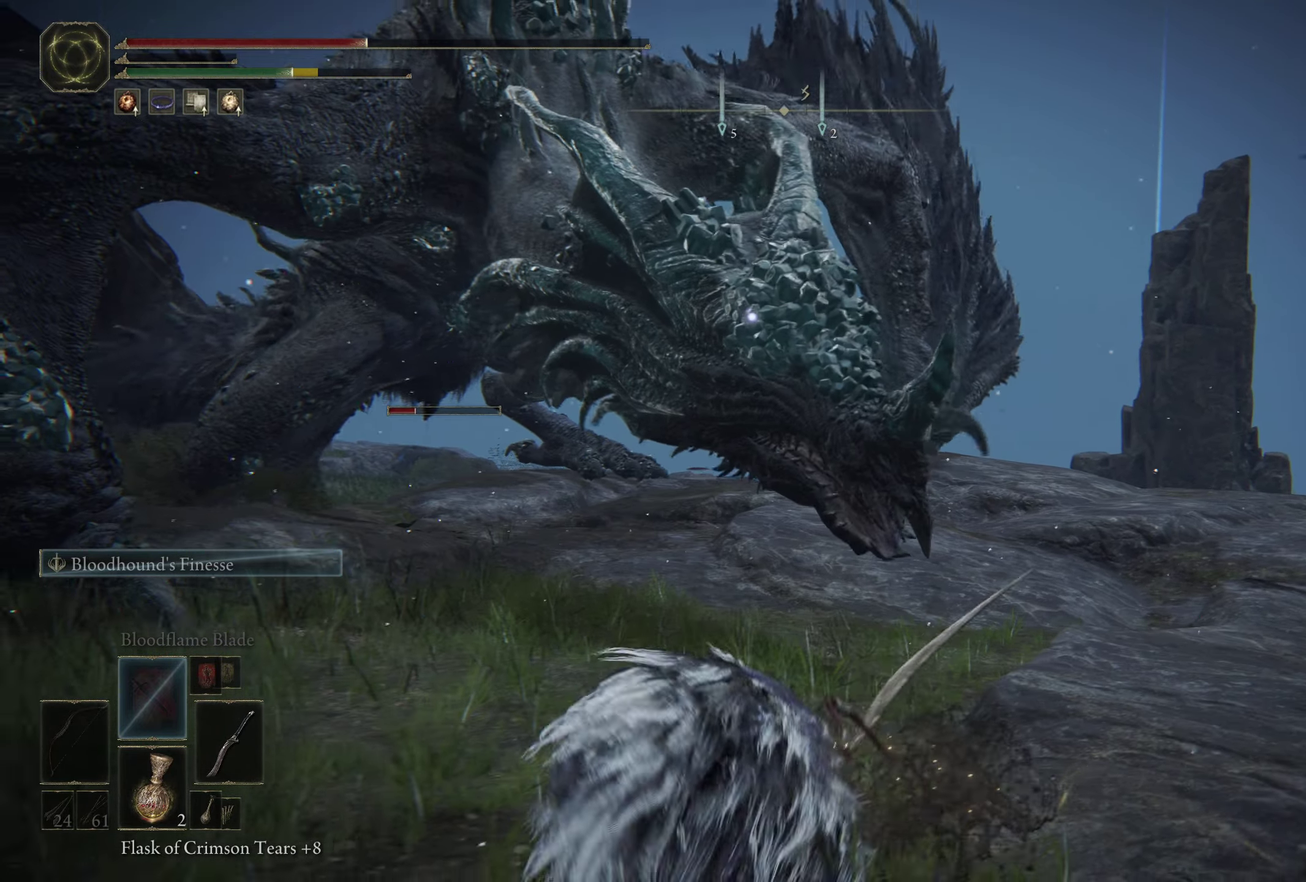
Gameplay with a controller (Xbox layout); each line is a JSON object with the inputs held at the frame after it (dt_ms = milliseconds from this image to that frame). "events" lists button and stick changes between this image and that frame as [ms after this image, input, new state], when the widget could be followed in between. Not read: R2.
{"dt_ms": 300, "buttons": [], "left_stick": "up-left", "right_stick": "center", "events": [[67, "X", "down"], [133, "X", "up"], [183, "X", "down"], [300, "X", "up"]]}
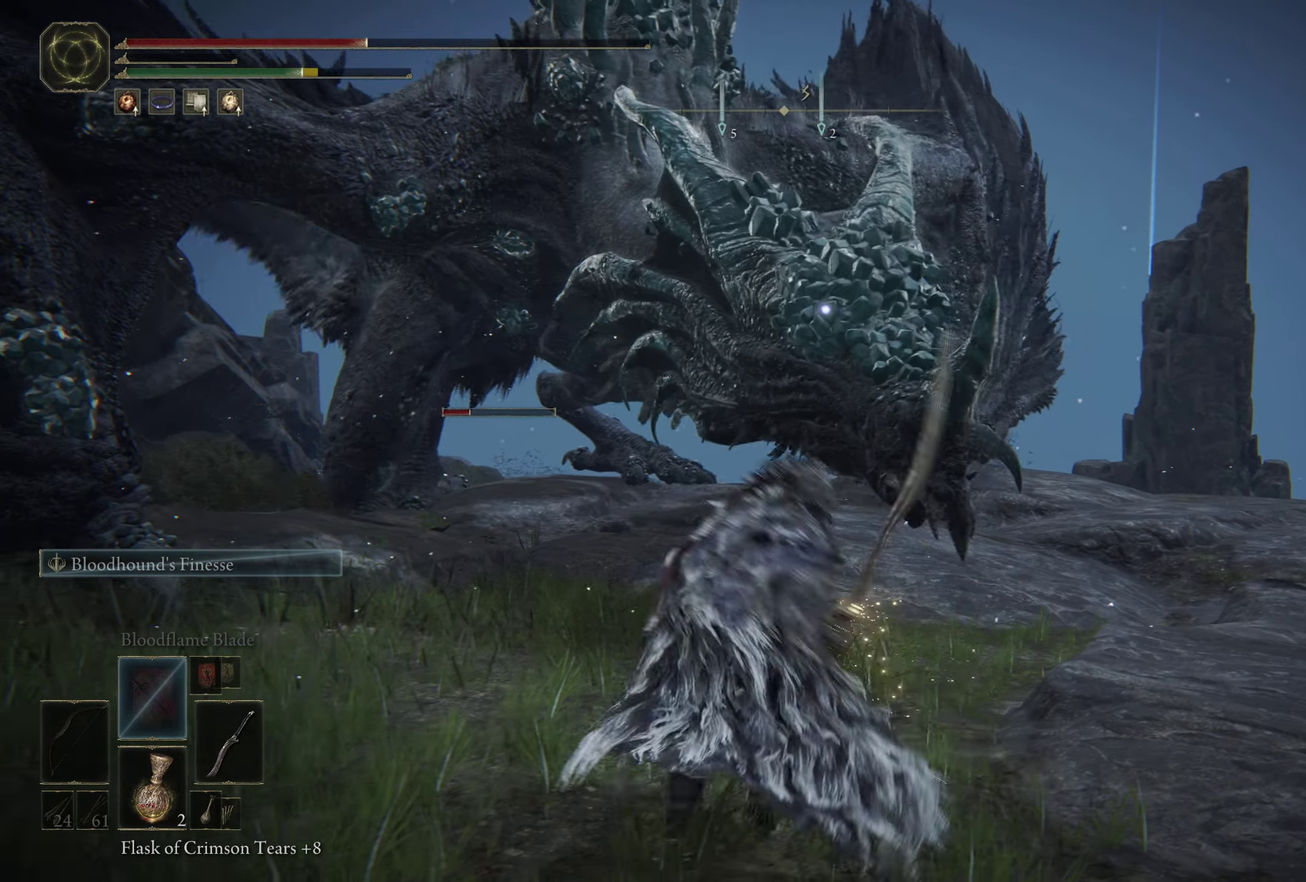
{"dt_ms": 300, "buttons": ["X"], "left_stick": "up-left", "right_stick": "center", "events": [[50, "X", "down"], [133, "X", "up"], [217, "X", "down"]]}
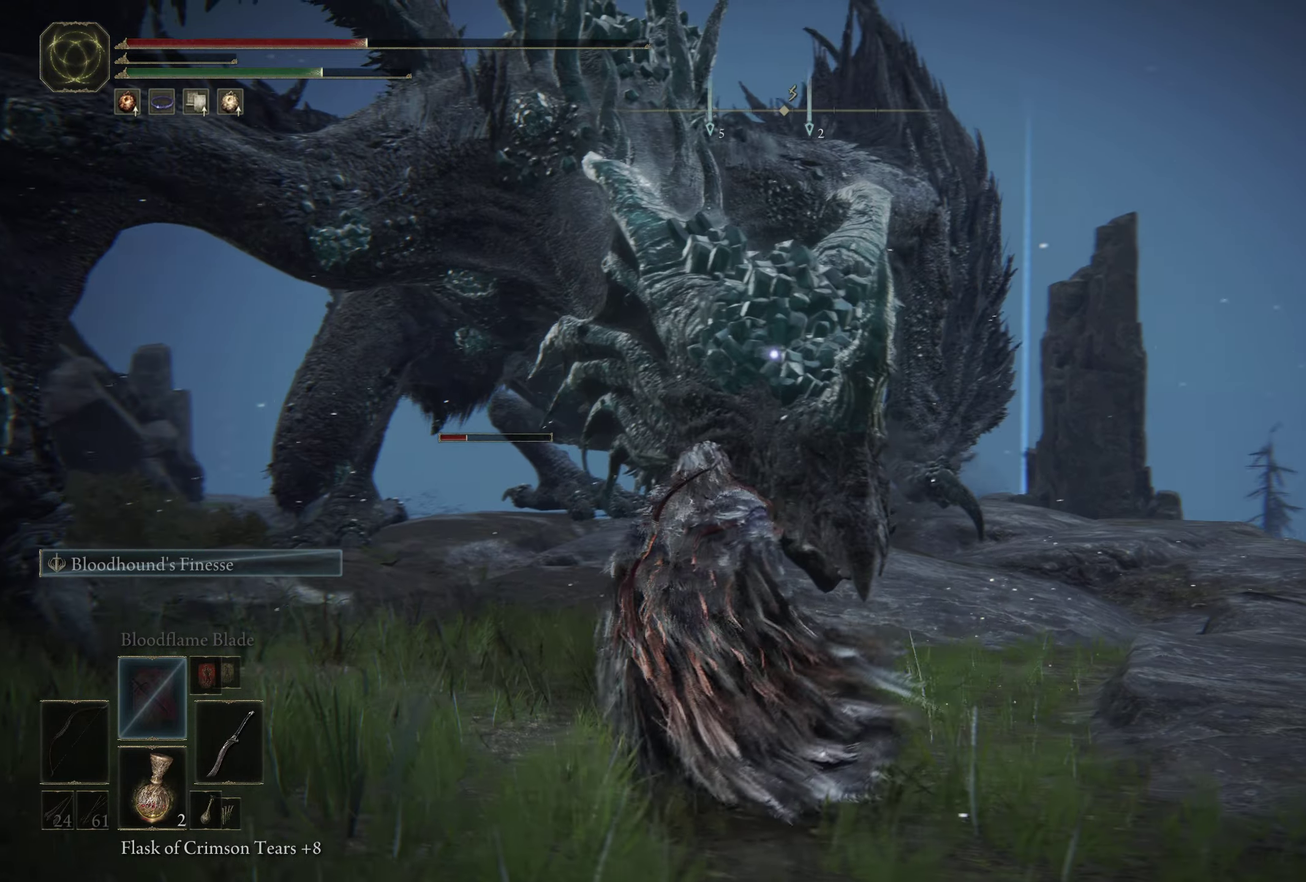
{"dt_ms": 600, "buttons": [], "left_stick": "up-left", "right_stick": "center", "events": [[150, "X", "up"], [200, "X", "down"], [300, "X", "up"], [350, "X", "down"], [483, "X", "up"]]}
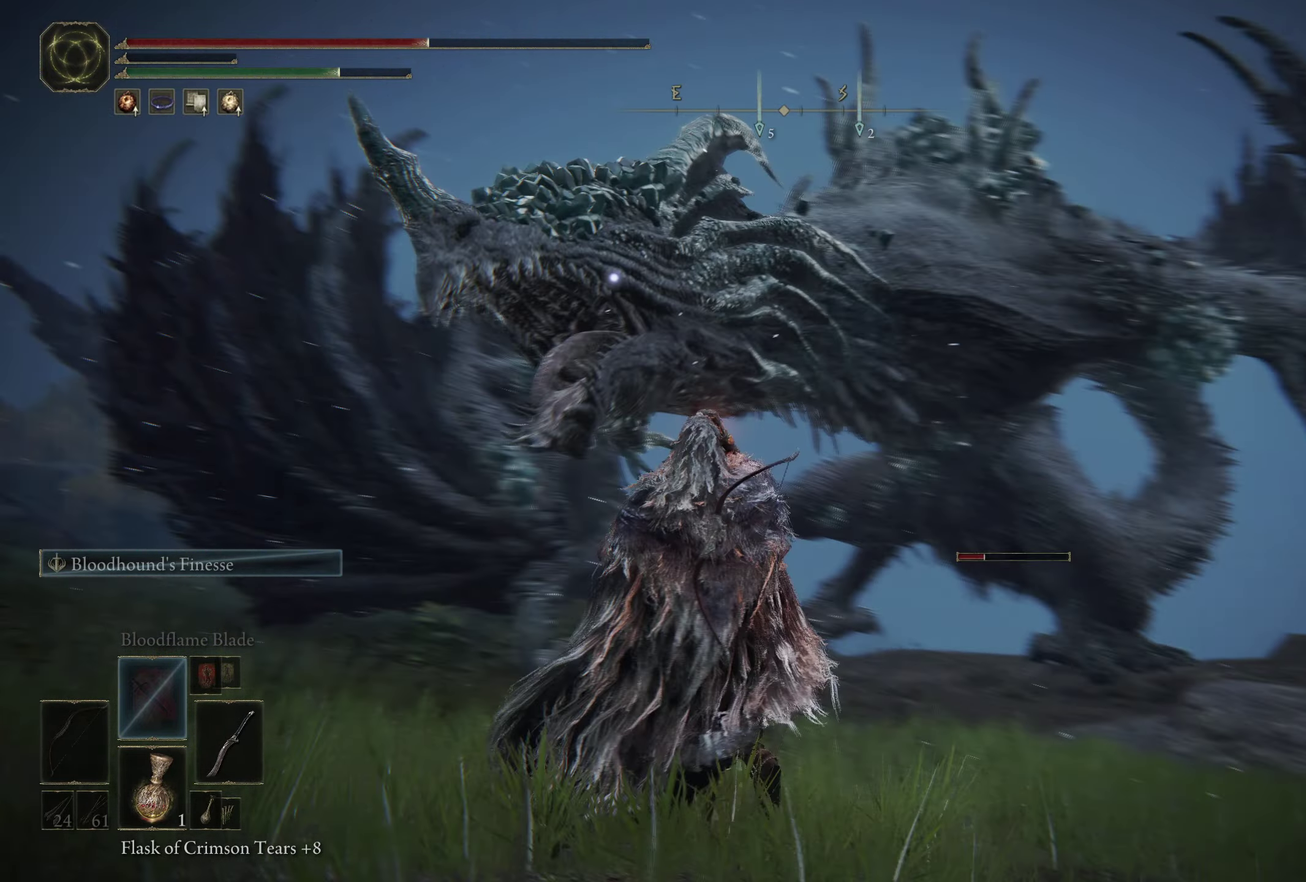
{"dt_ms": 500, "buttons": ["B"], "left_stick": "up-right", "right_stick": "center", "events": [[133, "left_stick", "up"], [300, "B", "down"], [350, "left_stick", "up-right"], [384, "B", "up"], [467, "B", "down"]]}
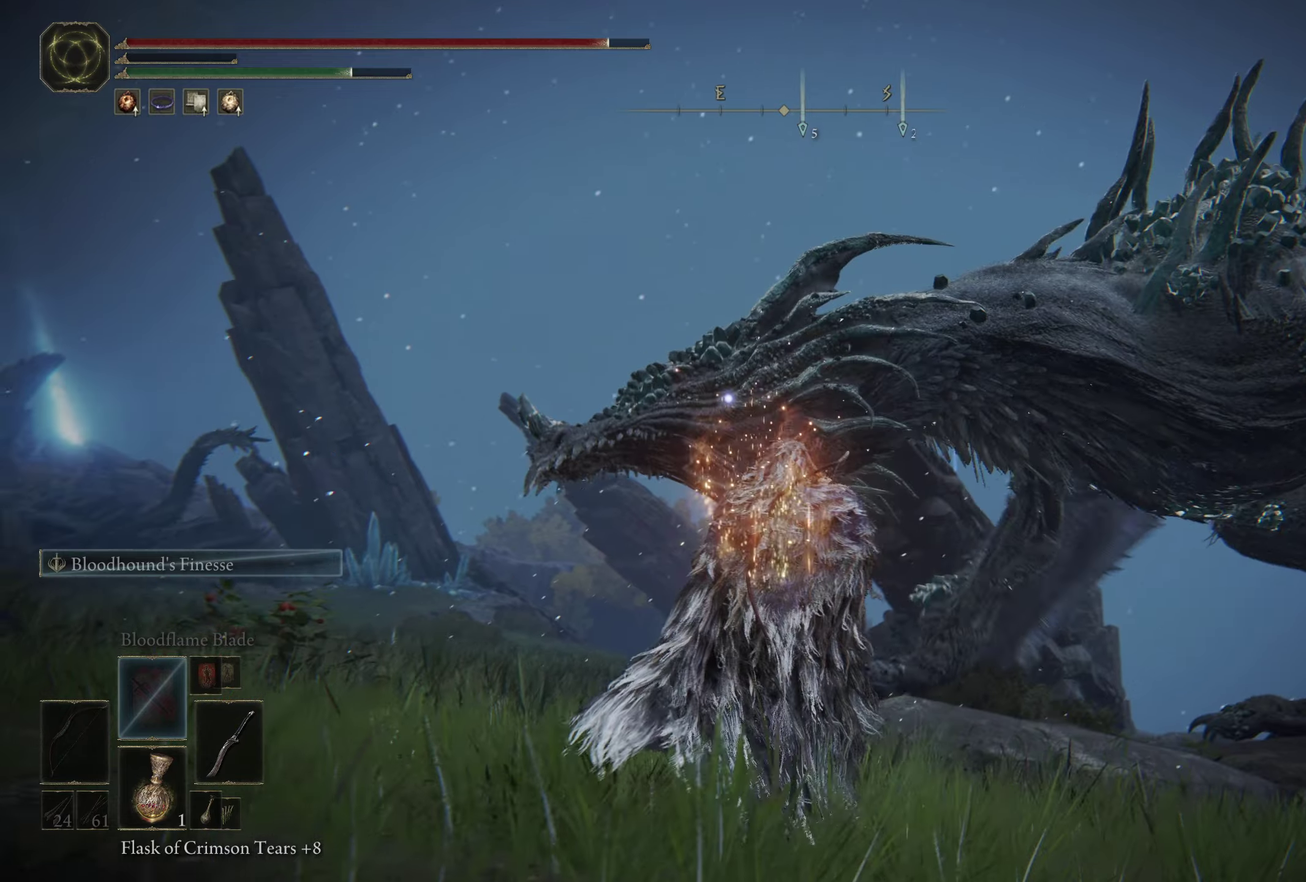
{"dt_ms": 400, "buttons": [], "left_stick": "up-right", "right_stick": "center", "events": [[34, "B", "up"], [100, "B", "down"], [184, "B", "up"], [267, "B", "down"], [350, "B", "up"]]}
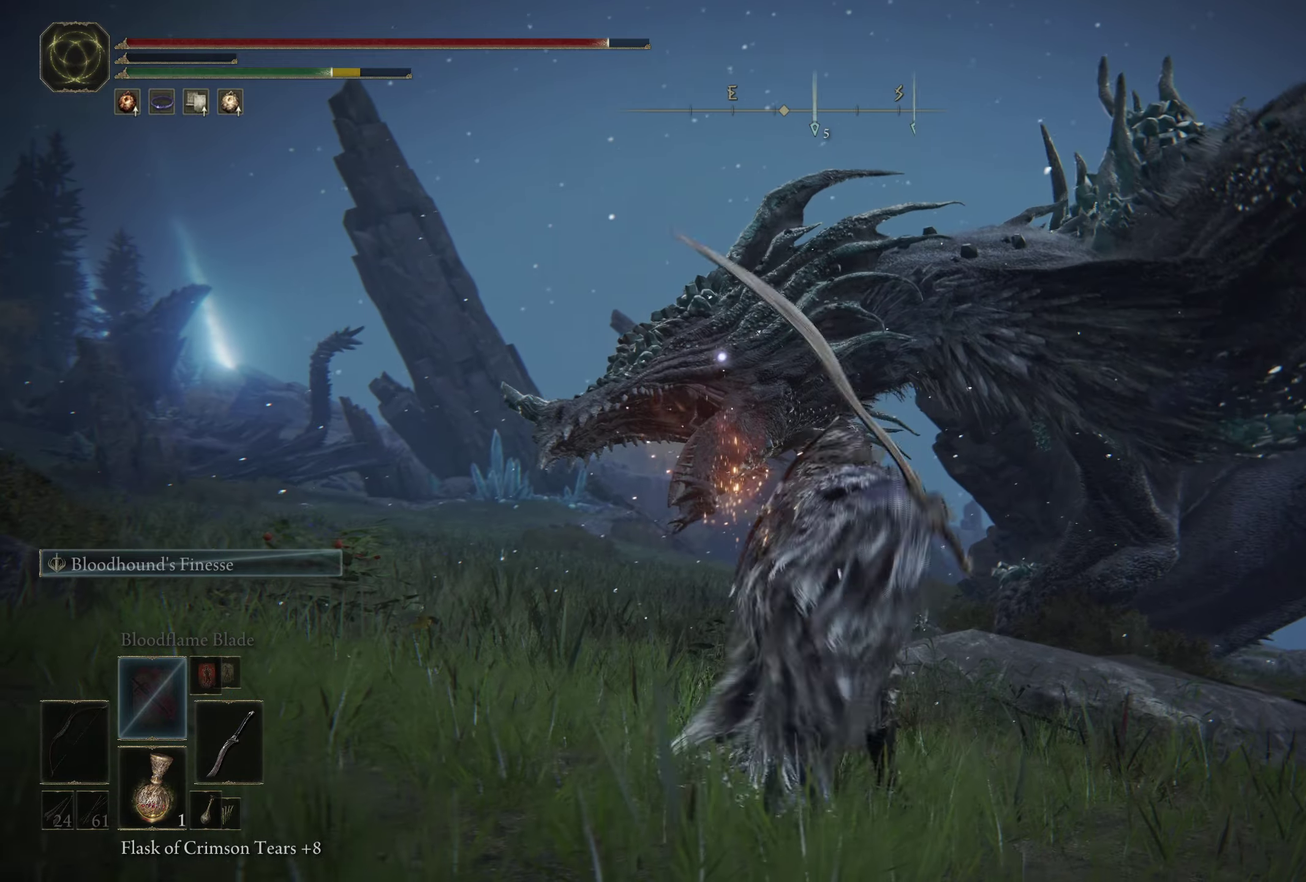
{"dt_ms": 500, "buttons": ["B"], "left_stick": "up-right", "right_stick": "center", "events": [[34, "B", "down"], [134, "B", "up"], [250, "B", "down"], [317, "B", "up"], [434, "B", "down"]]}
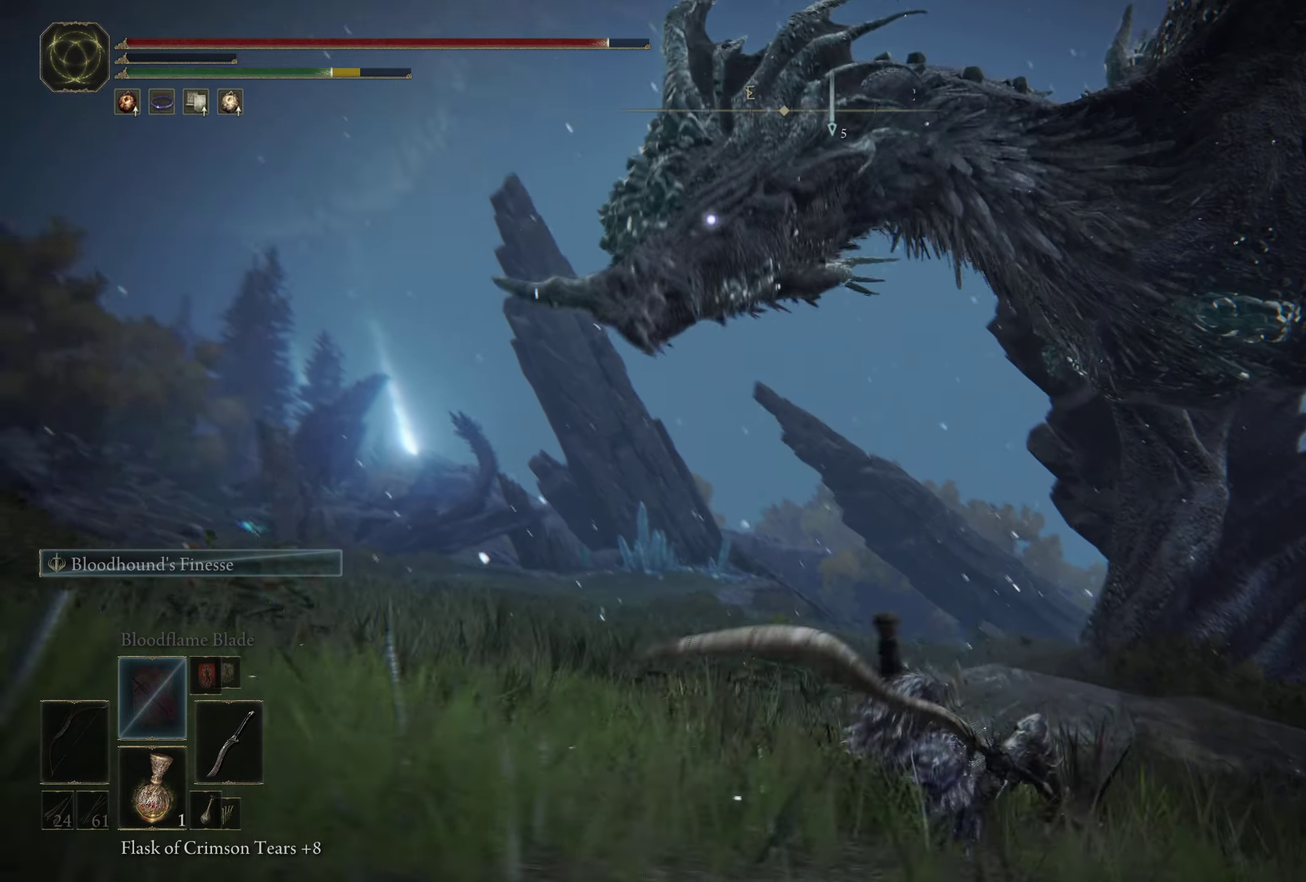
{"dt_ms": 500, "buttons": [], "left_stick": "up-right", "right_stick": "down-right", "events": [[50, "B", "up"], [117, "B", "down"], [234, "B", "up"], [467, "right_stick", "down-right"]]}
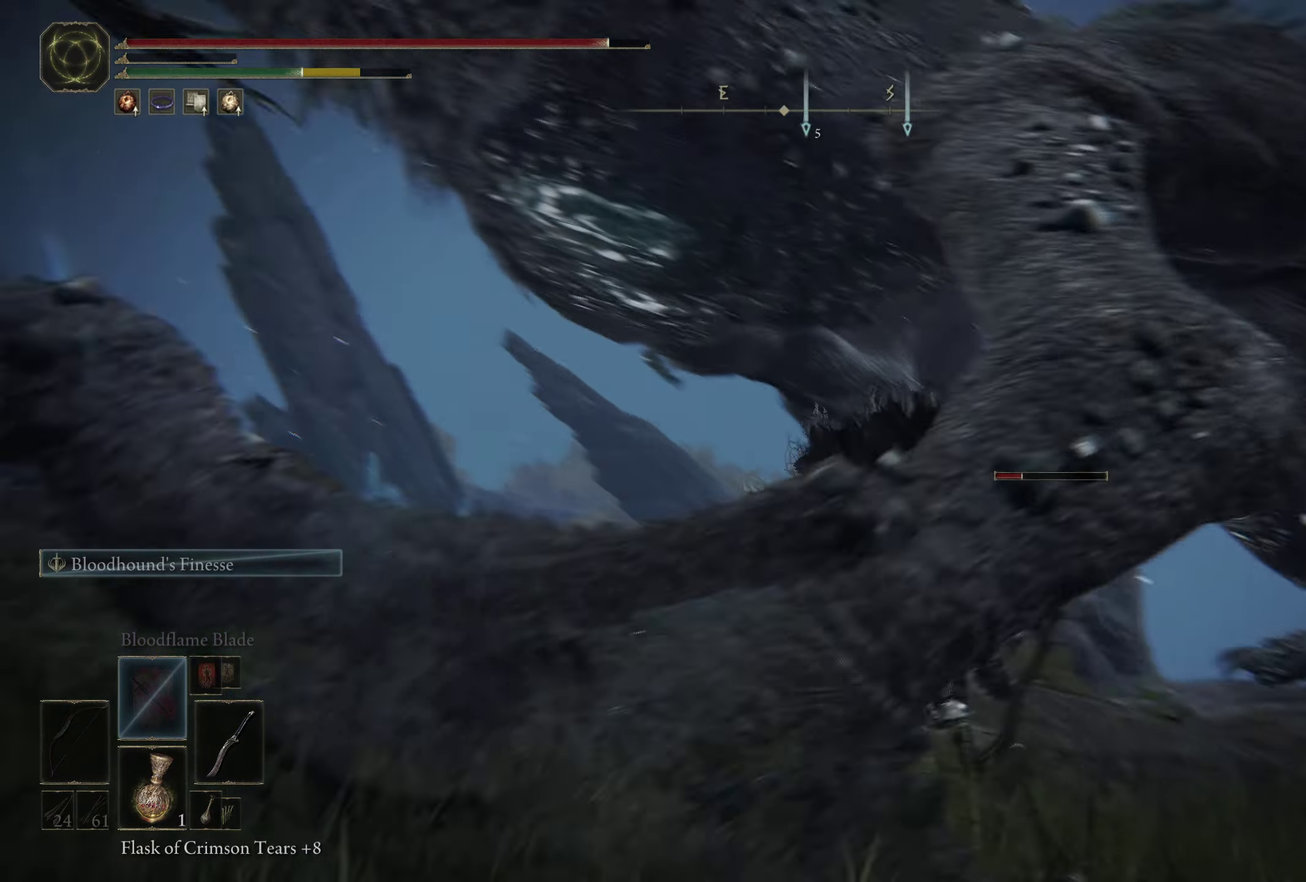
{"dt_ms": 400, "buttons": [], "left_stick": "up", "right_stick": "center", "events": [[17, "B", "down"], [134, "right_stick", "center"], [267, "B", "up"], [300, "left_stick", "up"]]}
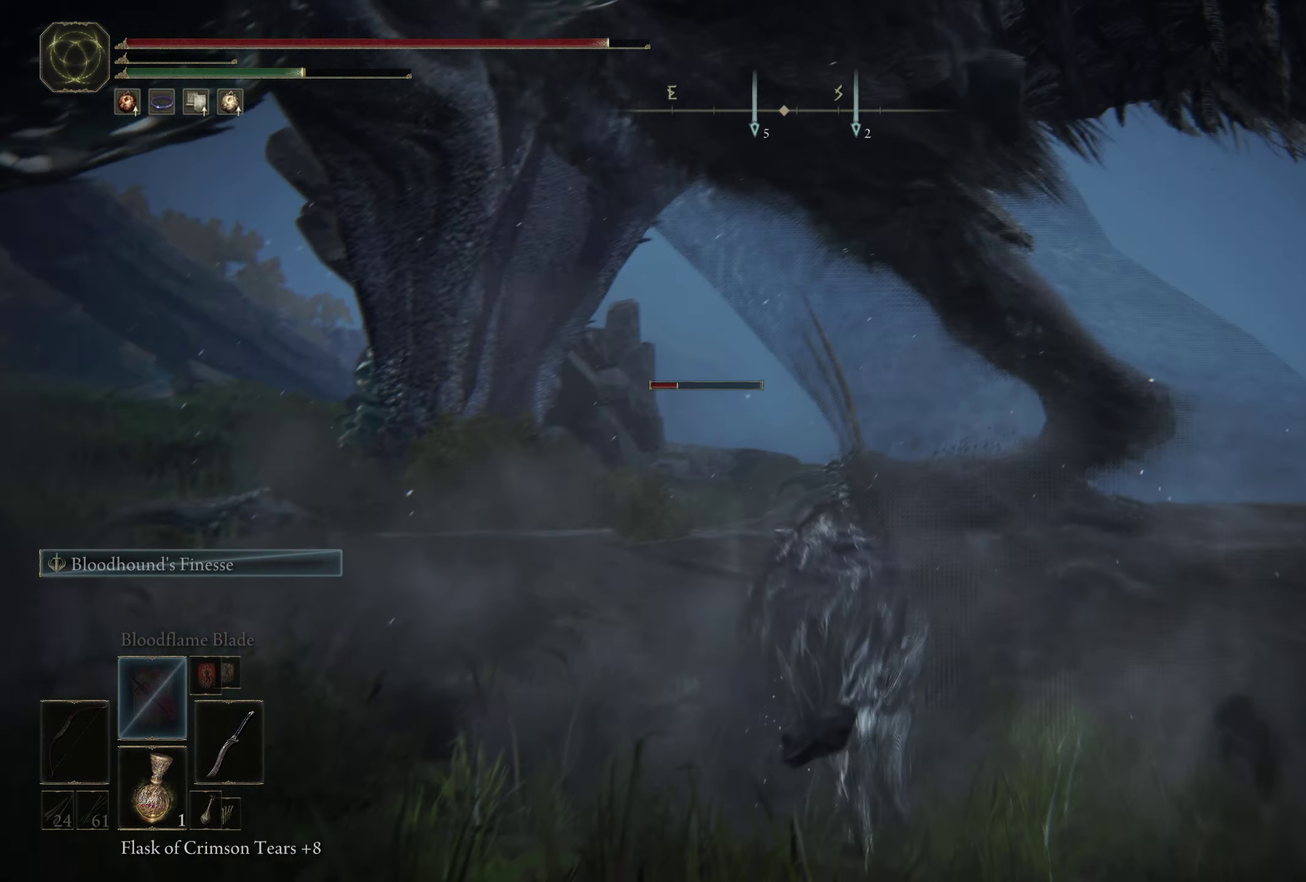
{"dt_ms": 300, "buttons": ["B"], "left_stick": "up", "right_stick": "center", "events": [[250, "B", "down"]]}
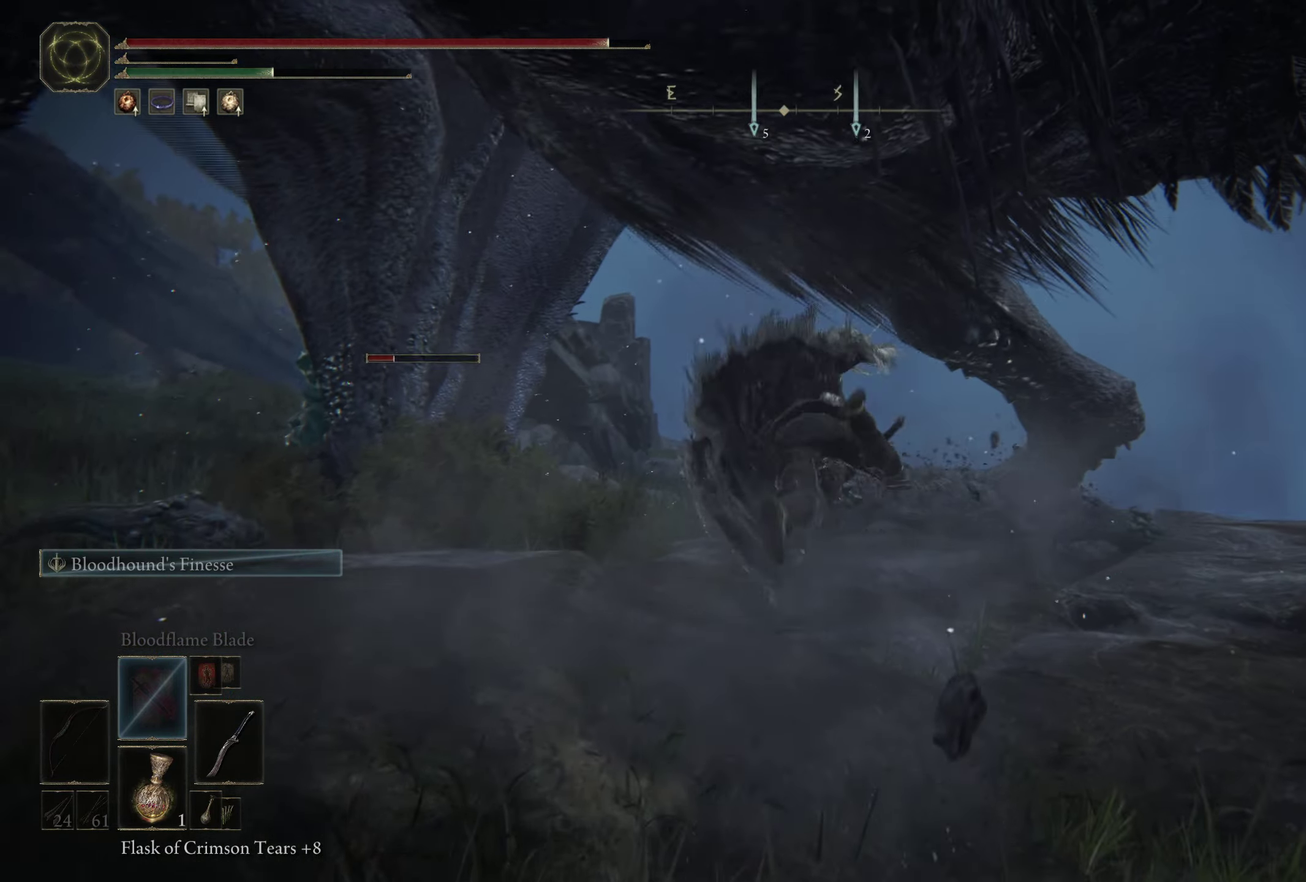
{"dt_ms": 400, "buttons": ["B"], "left_stick": "up", "right_stick": "down-right", "events": [[350, "right_stick", "down"], [400, "right_stick", "down-right"]]}
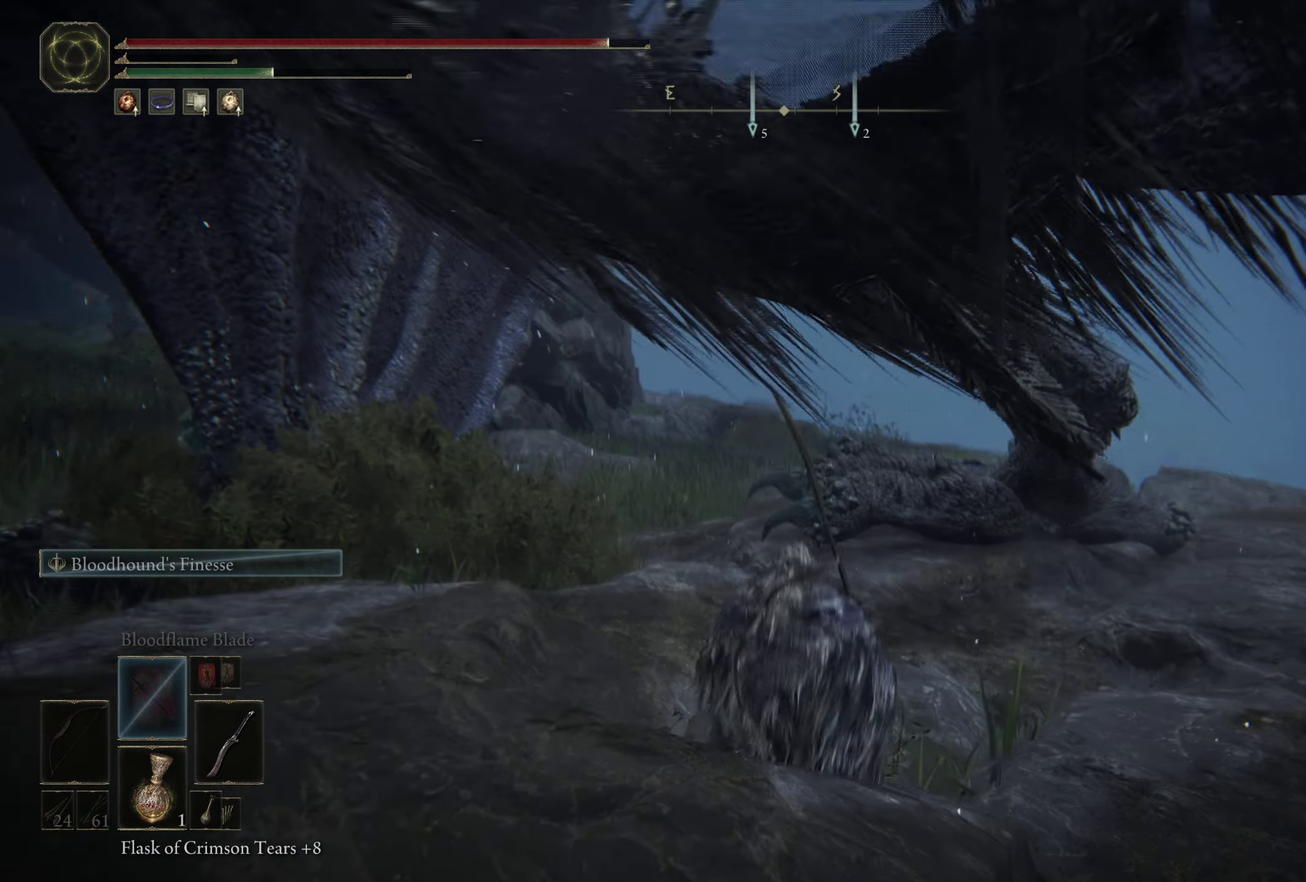
{"dt_ms": 800, "buttons": ["B", "R1", "R3"], "left_stick": "up-right", "right_stick": "center"}
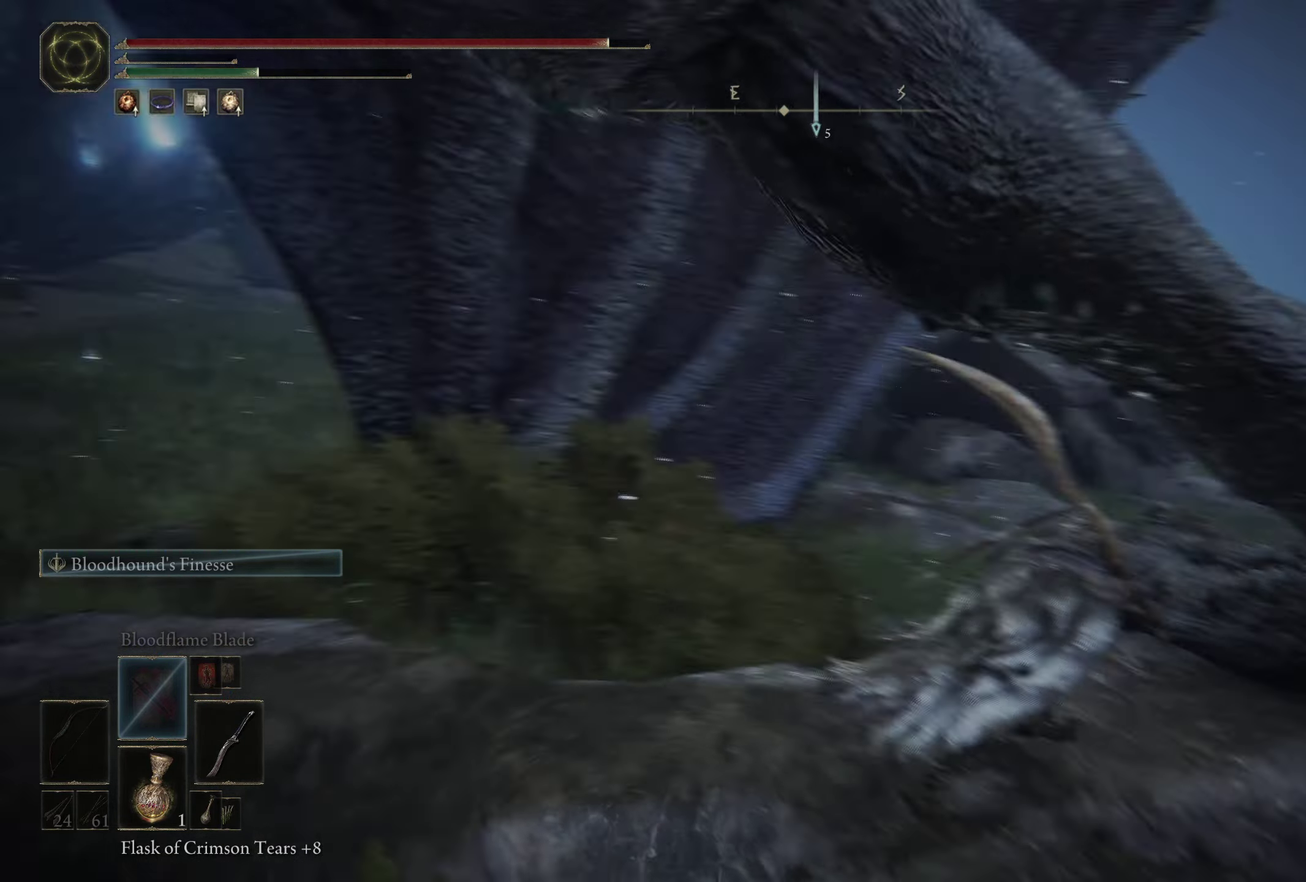
{"dt_ms": 300, "buttons": [], "left_stick": "center", "right_stick": "center"}
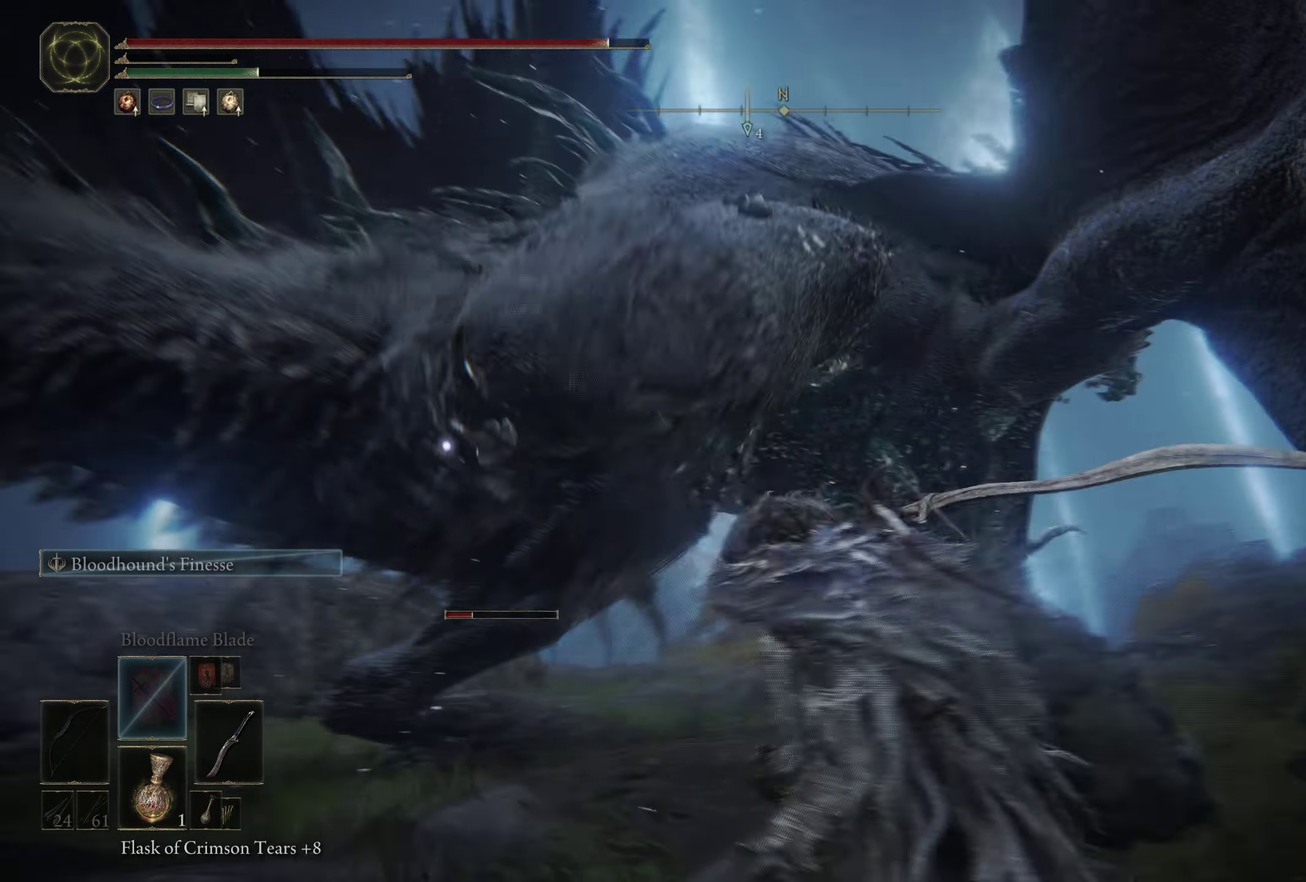
{"dt_ms": 400, "buttons": [], "left_stick": "center", "right_stick": "down-left", "events": [[150, "right_stick", "down-right"], [334, "right_stick", "center"], [400, "right_stick", "down-left"]]}
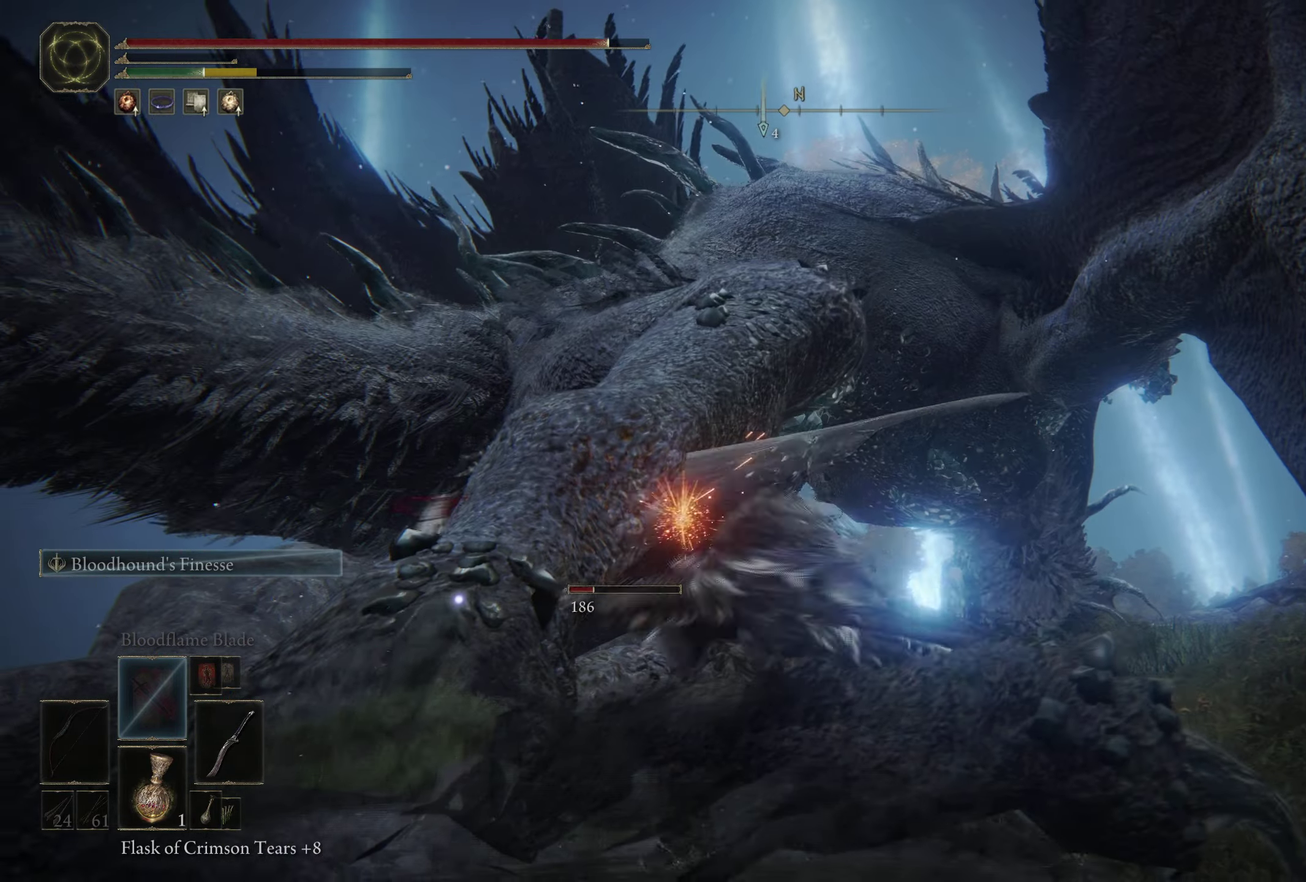
{"dt_ms": 600, "buttons": ["R1"], "left_stick": "up-left", "right_stick": "left", "events": [[100, "left_stick", "up-left"], [167, "R1", "down"], [317, "R1", "up"], [384, "R1", "down"], [484, "R1", "up"], [534, "R1", "down"], [600, "right_stick", "left"]]}
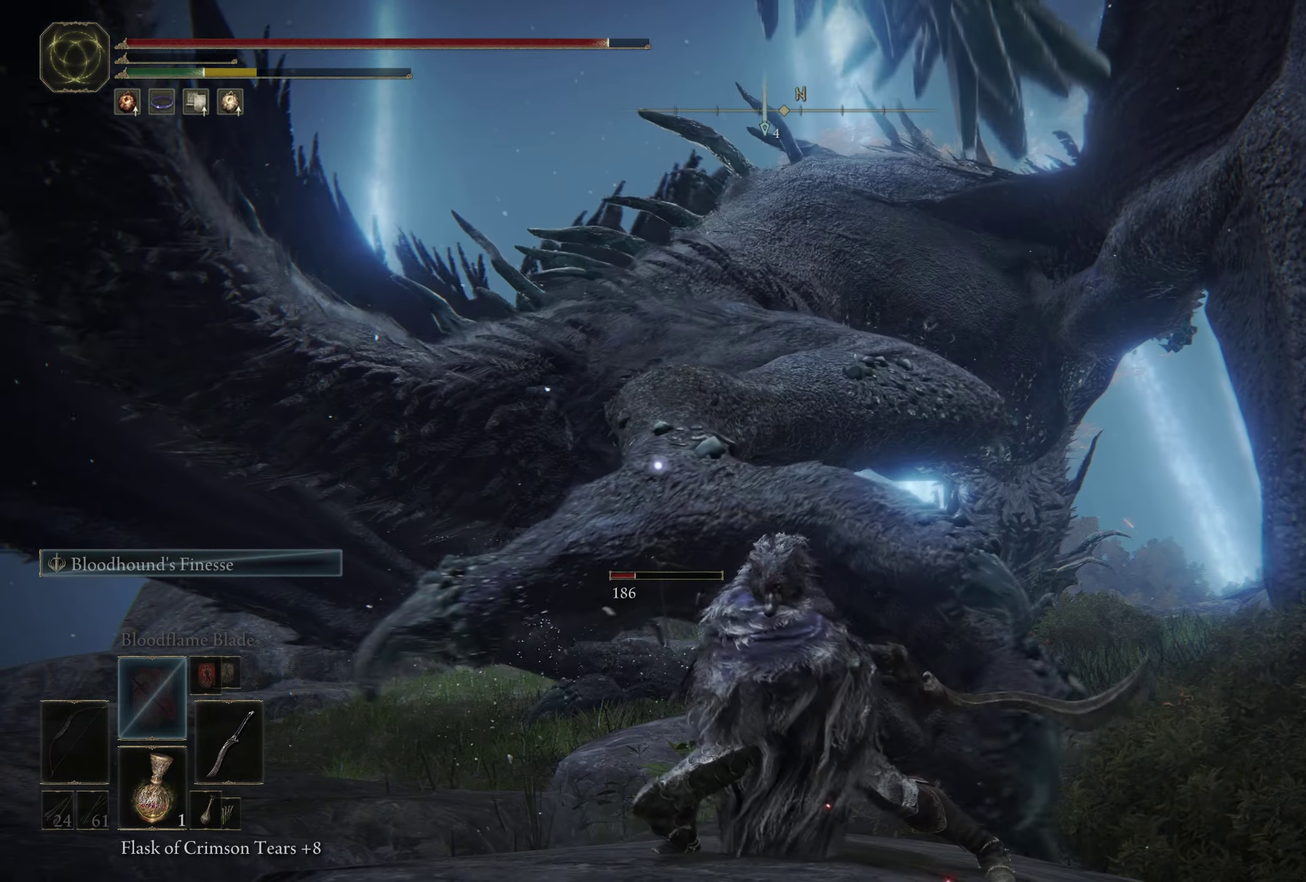
{"dt_ms": 500, "buttons": [], "left_stick": "up", "right_stick": "center", "events": [[67, "R1", "up"], [117, "right_stick", "center"], [350, "left_stick", "up"]]}
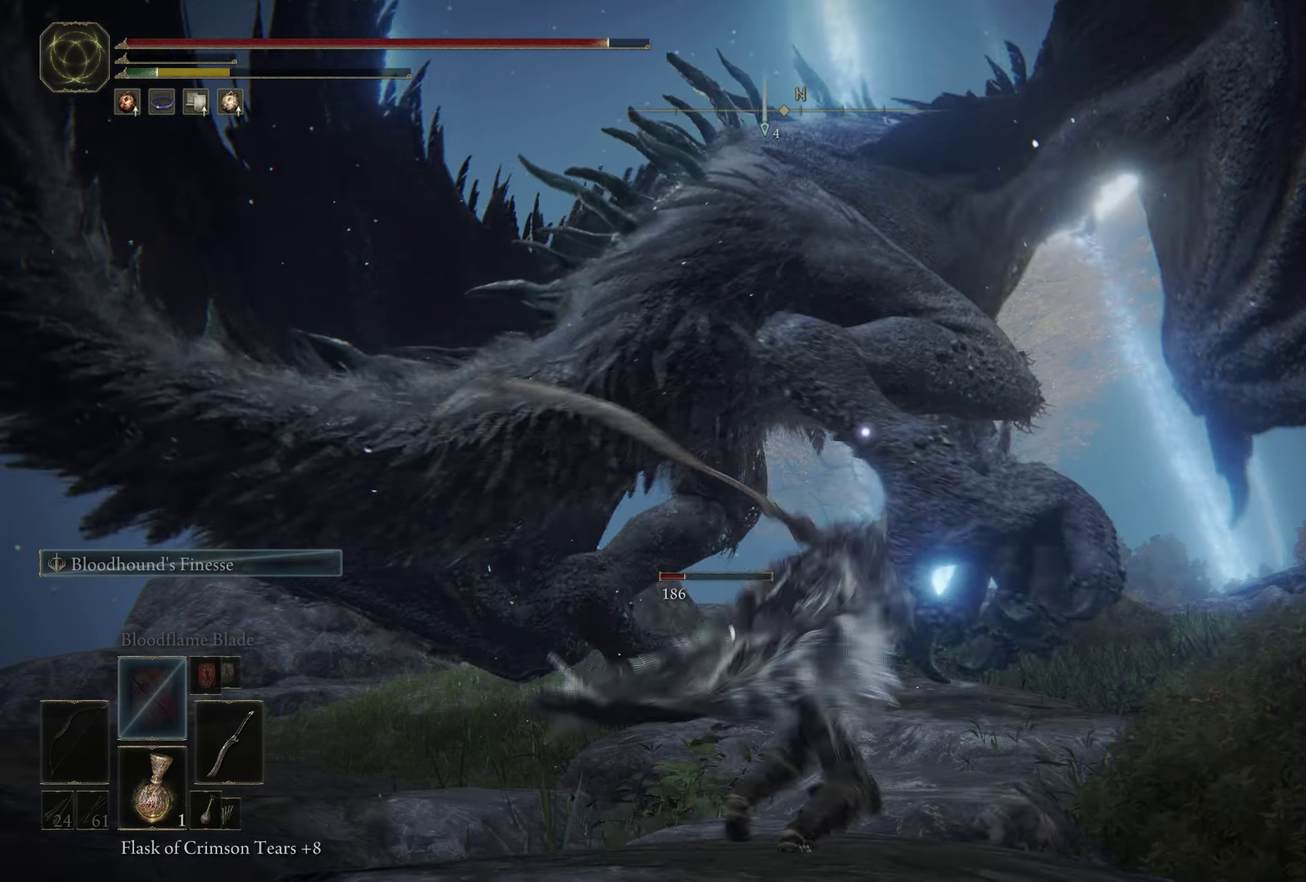
{"dt_ms": 600, "buttons": ["B"], "left_stick": "up-right", "right_stick": "center", "events": [[550, "B", "down"], [566, "left_stick", "up-right"]]}
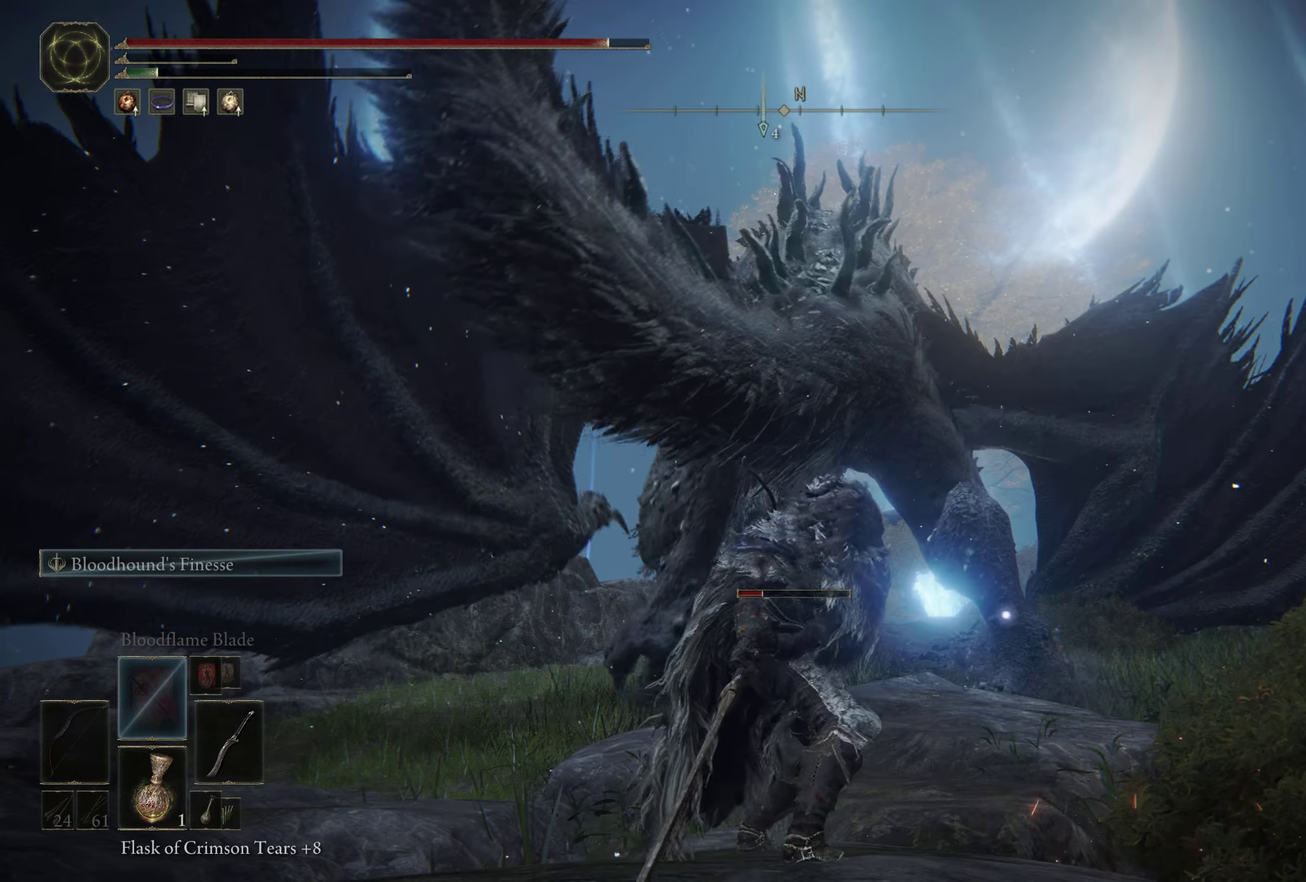
{"dt_ms": 400, "buttons": ["B"], "left_stick": "up-right", "right_stick": "center", "events": []}
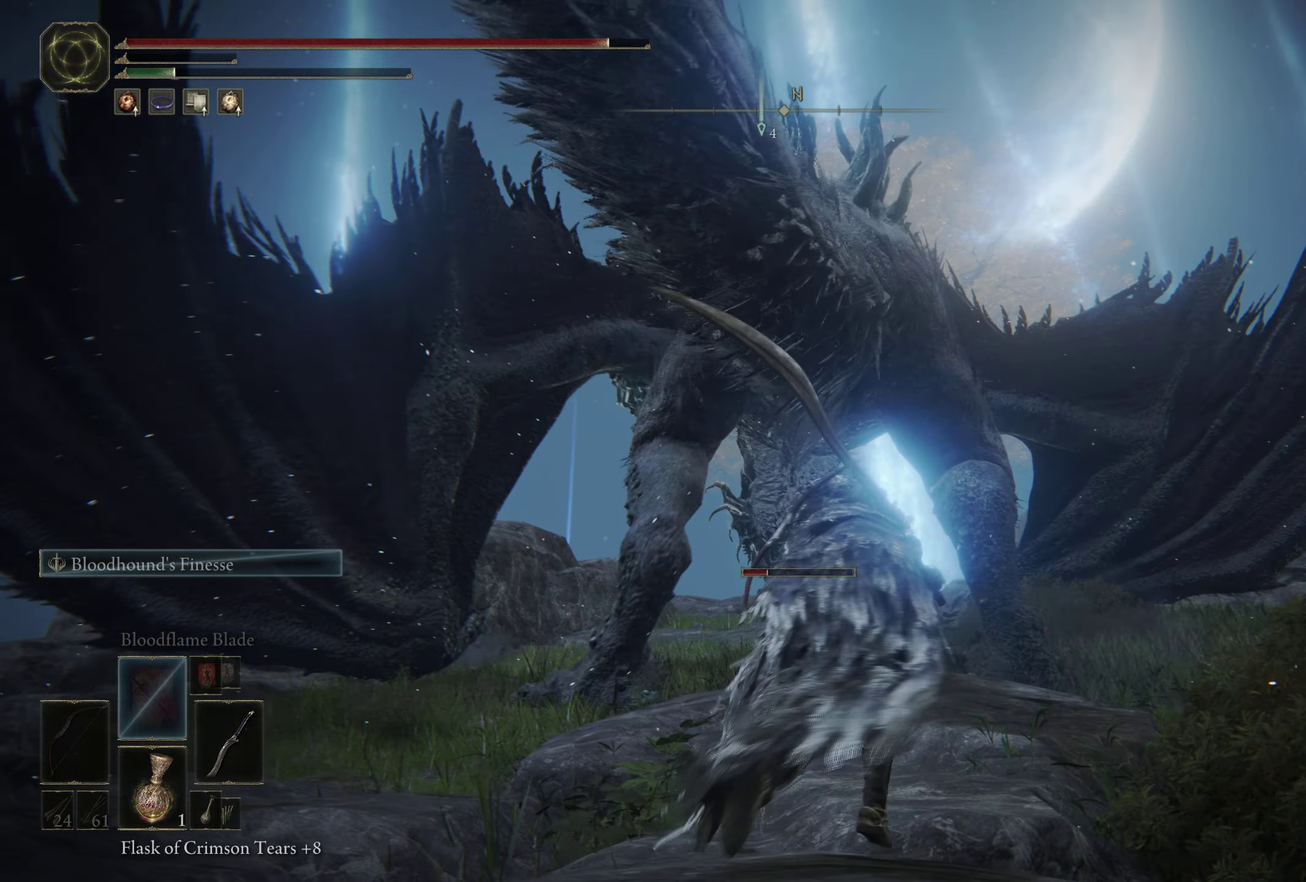
{"dt_ms": 500, "buttons": ["B"], "left_stick": "up", "right_stick": "center", "events": [[16, "left_stick", "up"]]}
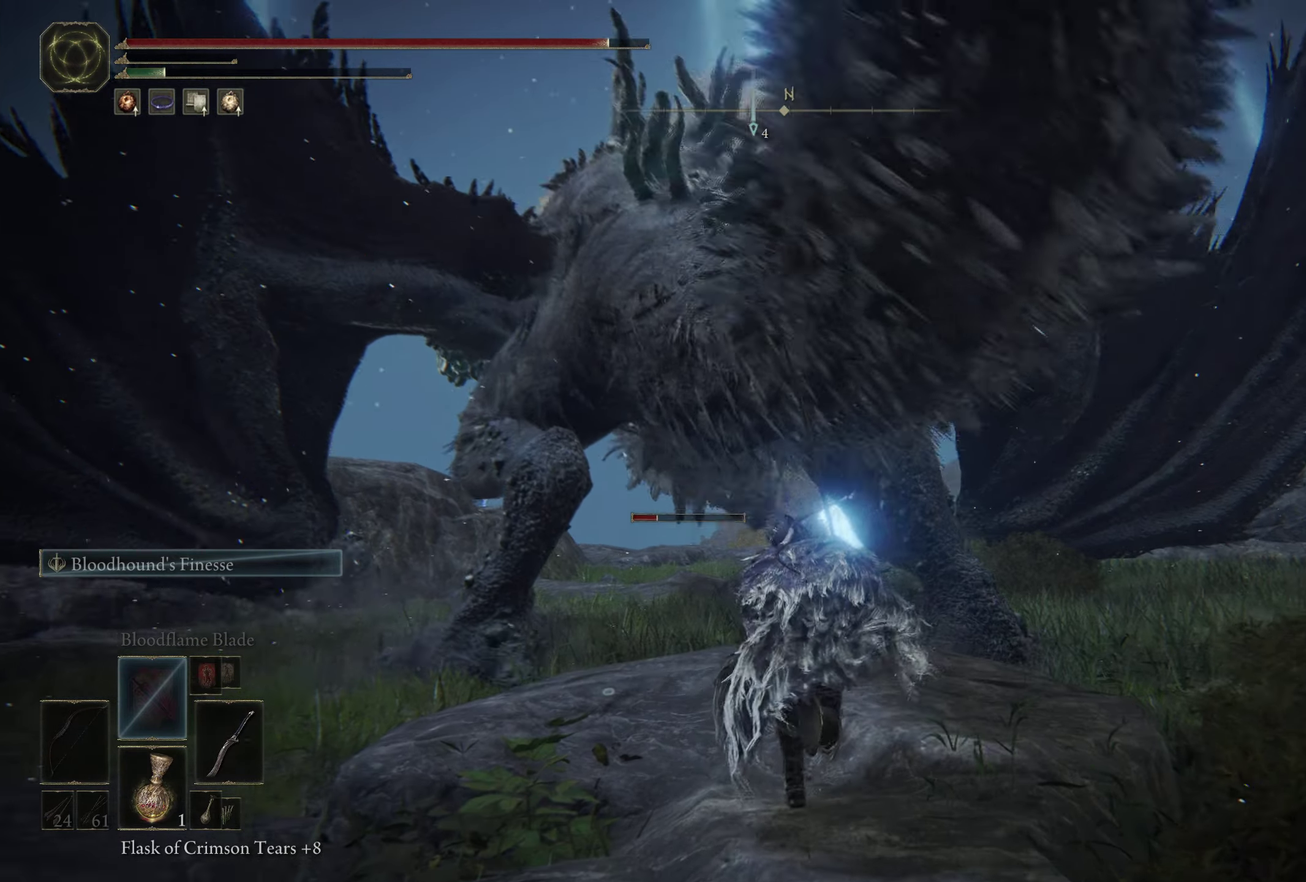
{"dt_ms": 500, "buttons": ["B"], "left_stick": "up-left", "right_stick": "center", "events": [[316, "left_stick", "up-left"]]}
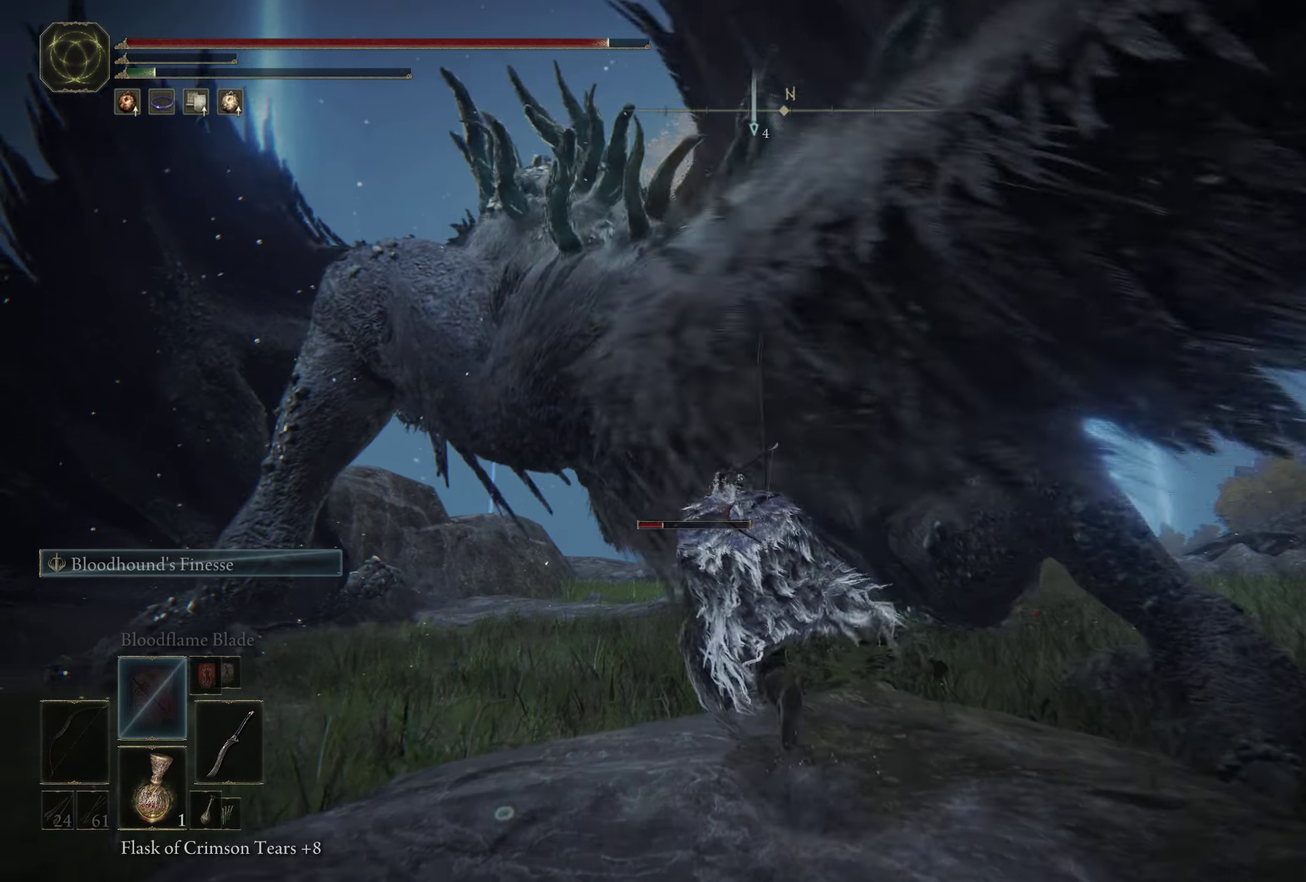
{"dt_ms": 400, "buttons": ["B"], "left_stick": "up", "right_stick": "center", "events": [[350, "left_stick", "up"]]}
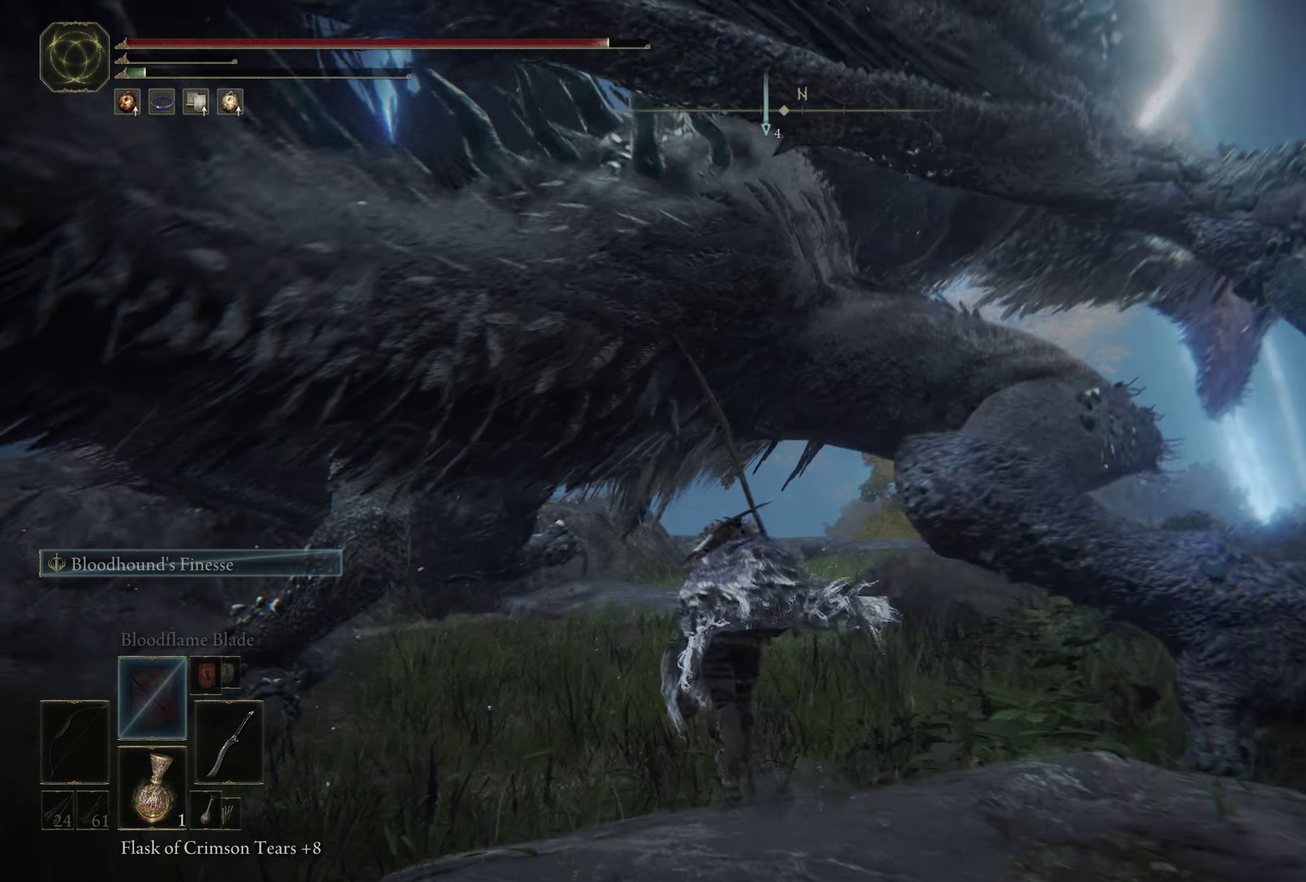
{"dt_ms": 700, "buttons": [], "left_stick": "up", "right_stick": "center", "events": [[200, "B", "up"], [316, "B", "down"], [433, "B", "up"], [516, "B", "down"], [600, "B", "up"]]}
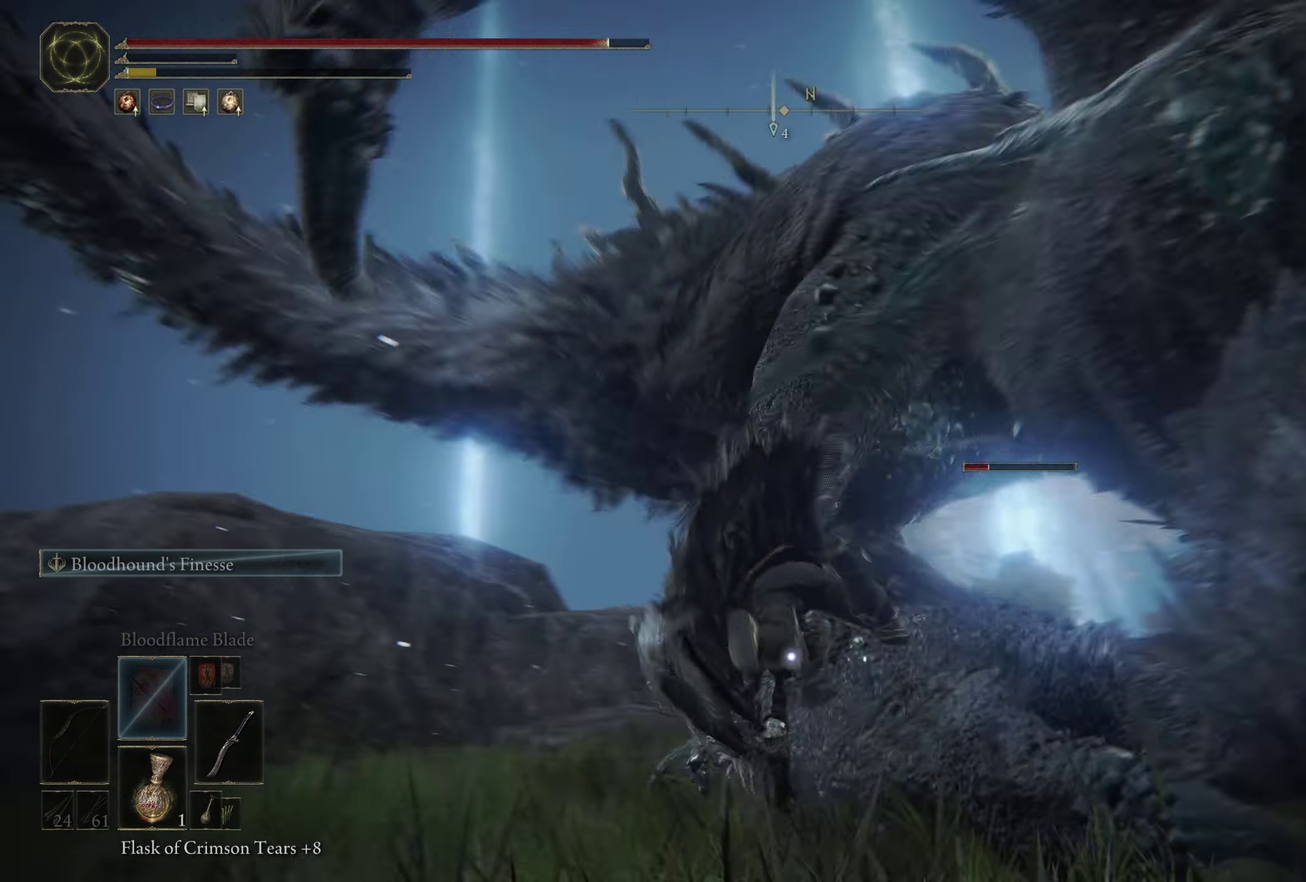
{"dt_ms": 400, "buttons": [], "left_stick": "up-right", "right_stick": "center", "events": [[233, "left_stick", "up-right"]]}
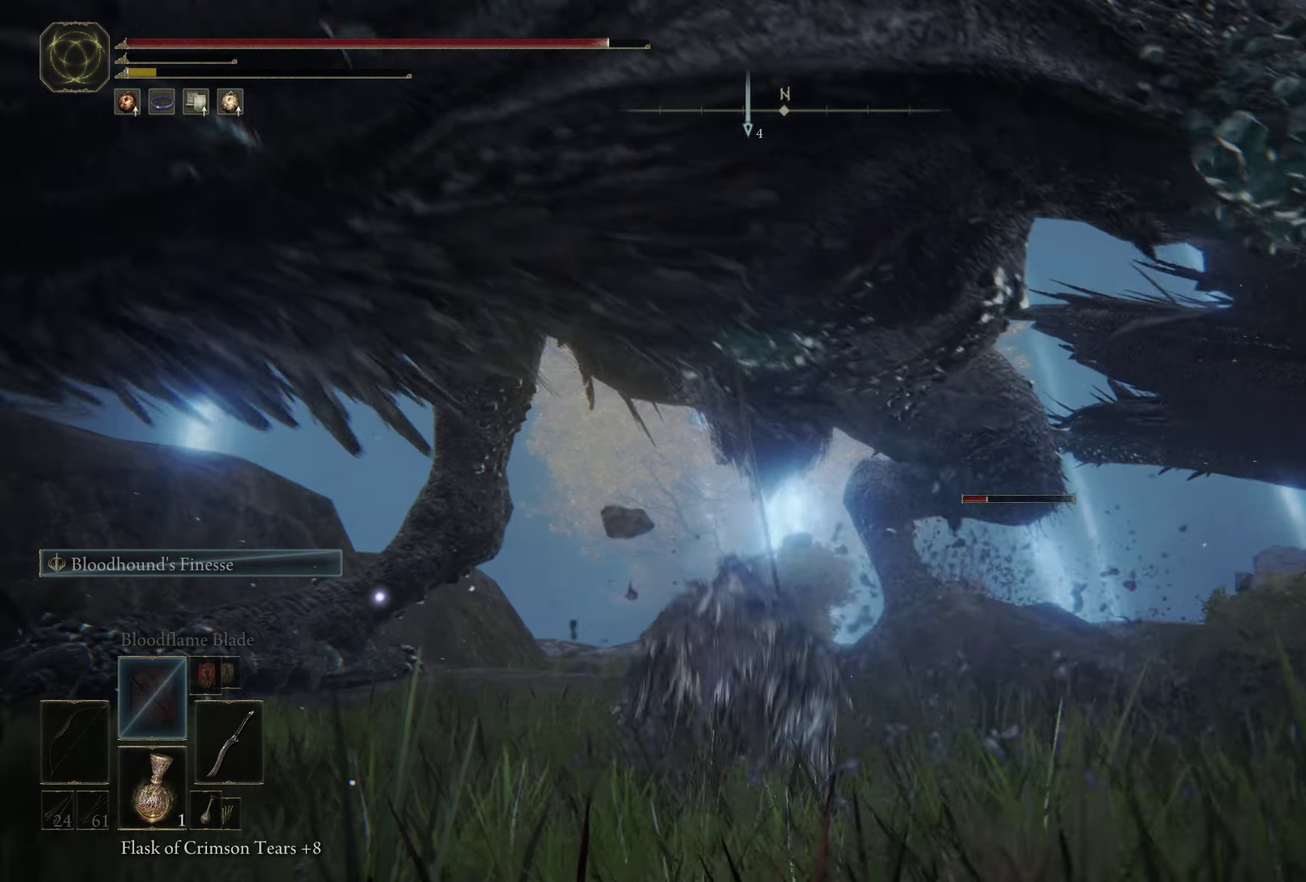
{"dt_ms": 500, "buttons": ["B"], "left_stick": "up-right", "right_stick": "center", "events": [[33, "B", "down"], [33, "left_stick", "up"], [183, "left_stick", "up-right"]]}
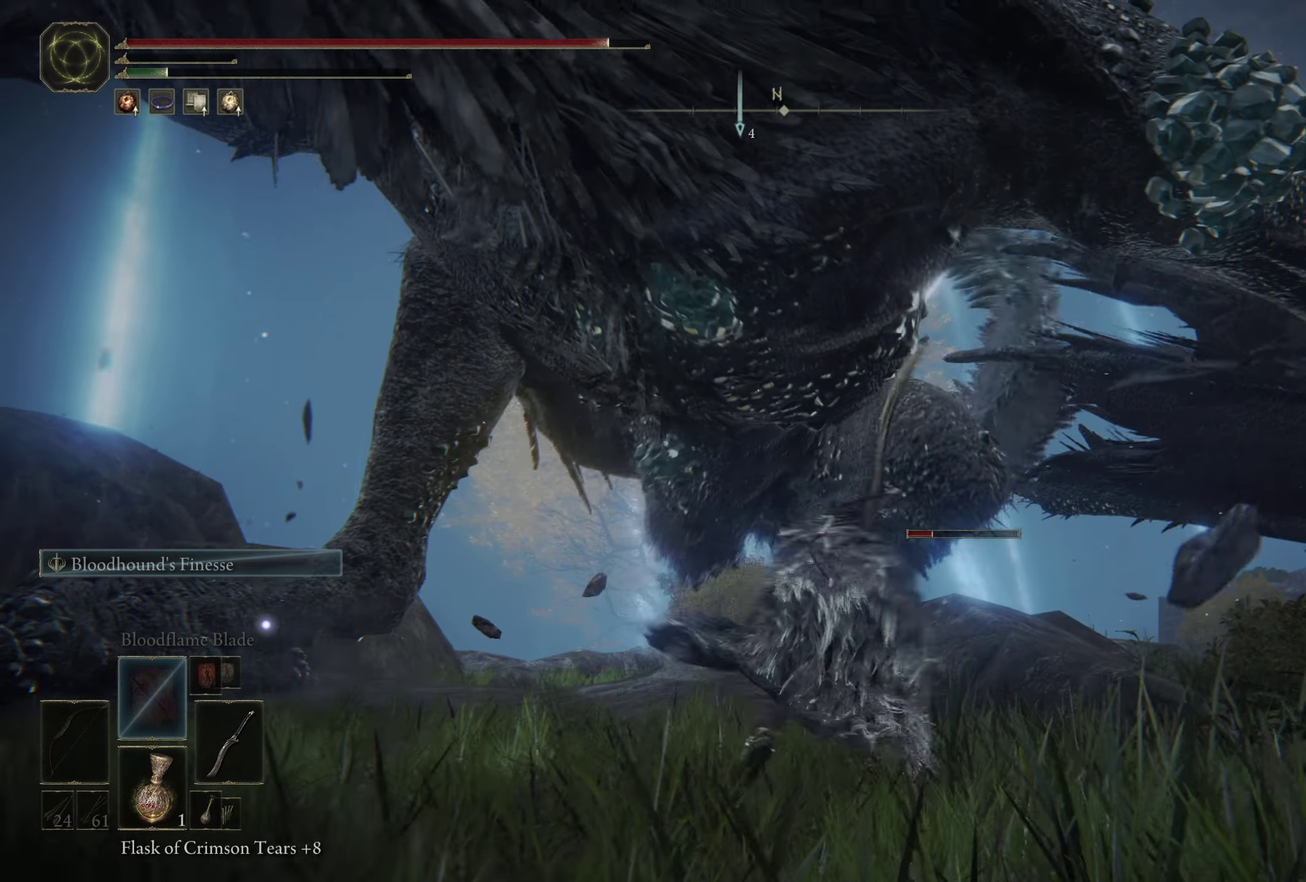
{"dt_ms": 300, "buttons": ["B", "R1", "R3"], "left_stick": "up", "right_stick": "center", "events": [[33, "left_stick", "up"], [83, "A", "down"], [216, "R1", "down"], [283, "A", "up"], [283, "R3", "down"]]}
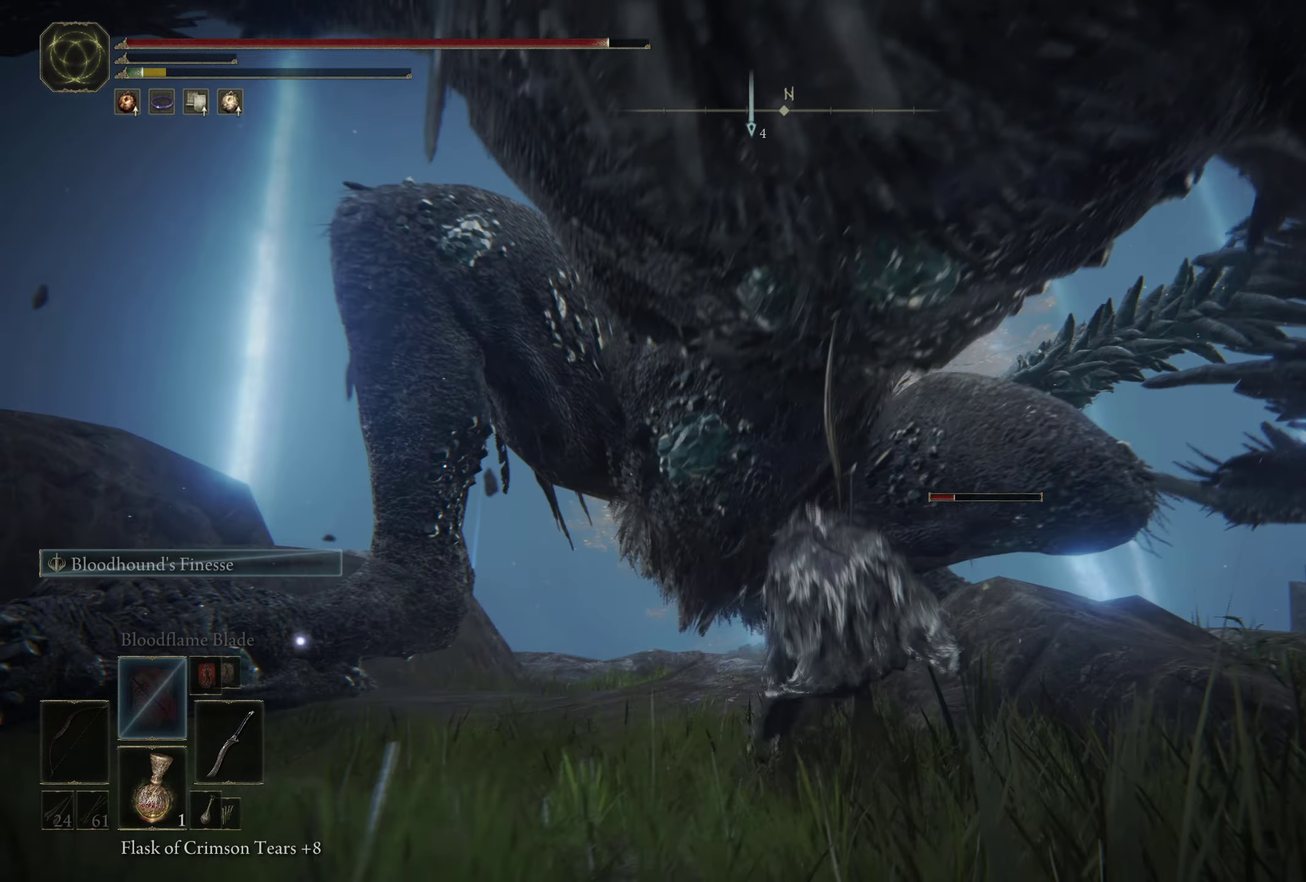
{"dt_ms": 500, "buttons": [], "left_stick": "up-right", "right_stick": "right"}